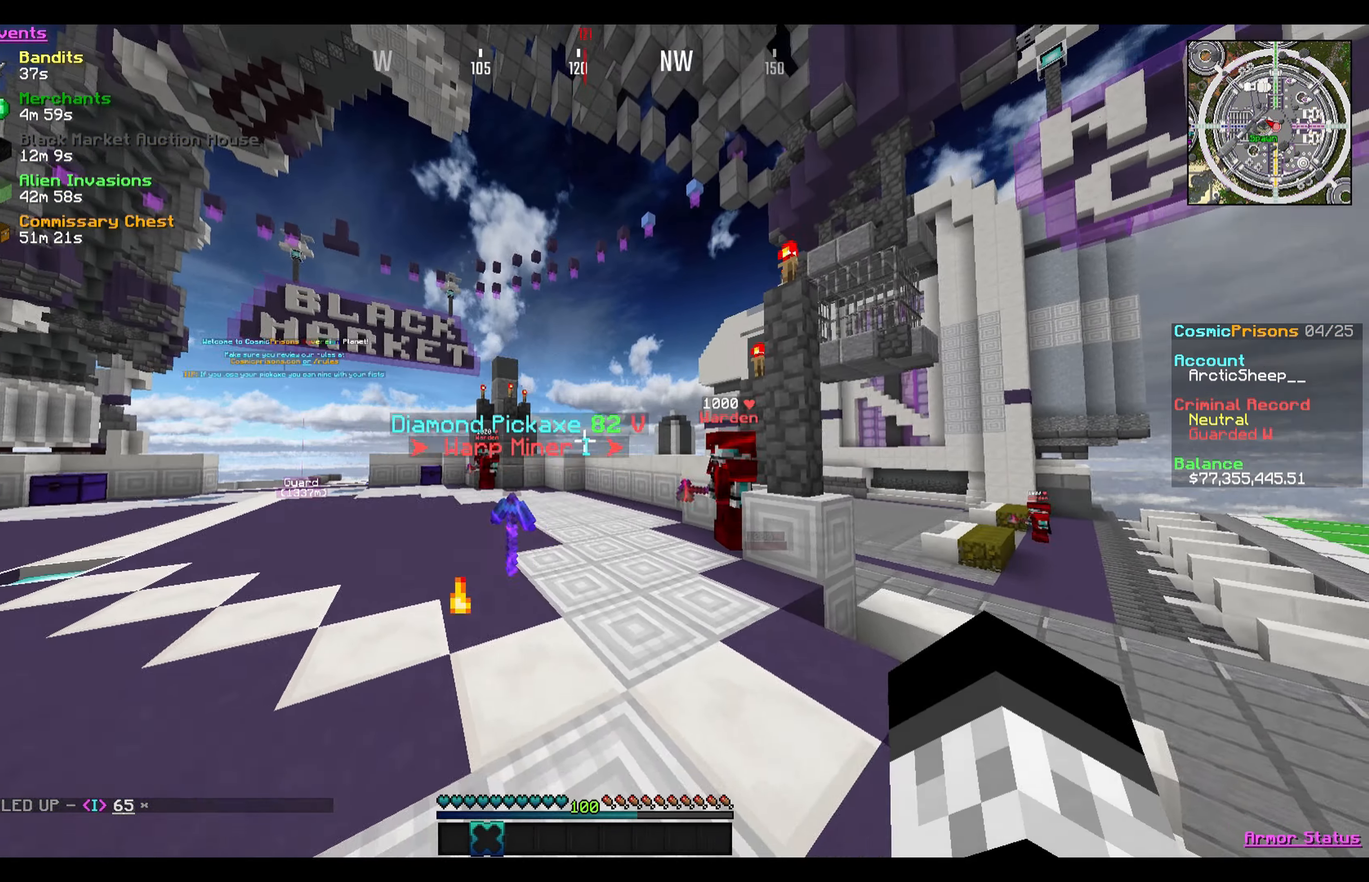
Gameplay with keyboard and mouse; each line is a JSON object with the keys and mouse buttons held at the frame after it. "events" lists presses ("down") and releases ("up") of "a", "d", "s", "w", "mouse_left" and "mouse_right" between this image and that frame as [ms after this image, input, new state], when the widget could be followed in between. "mouse_left", "mouse_right" = the "left", "right" buttons of the "mouse" list. No other keys are recorded. Fast repeated clicks can show as one long hold. Mouse movement is not recorded.
{"keys": [], "mouse": [], "events": []}
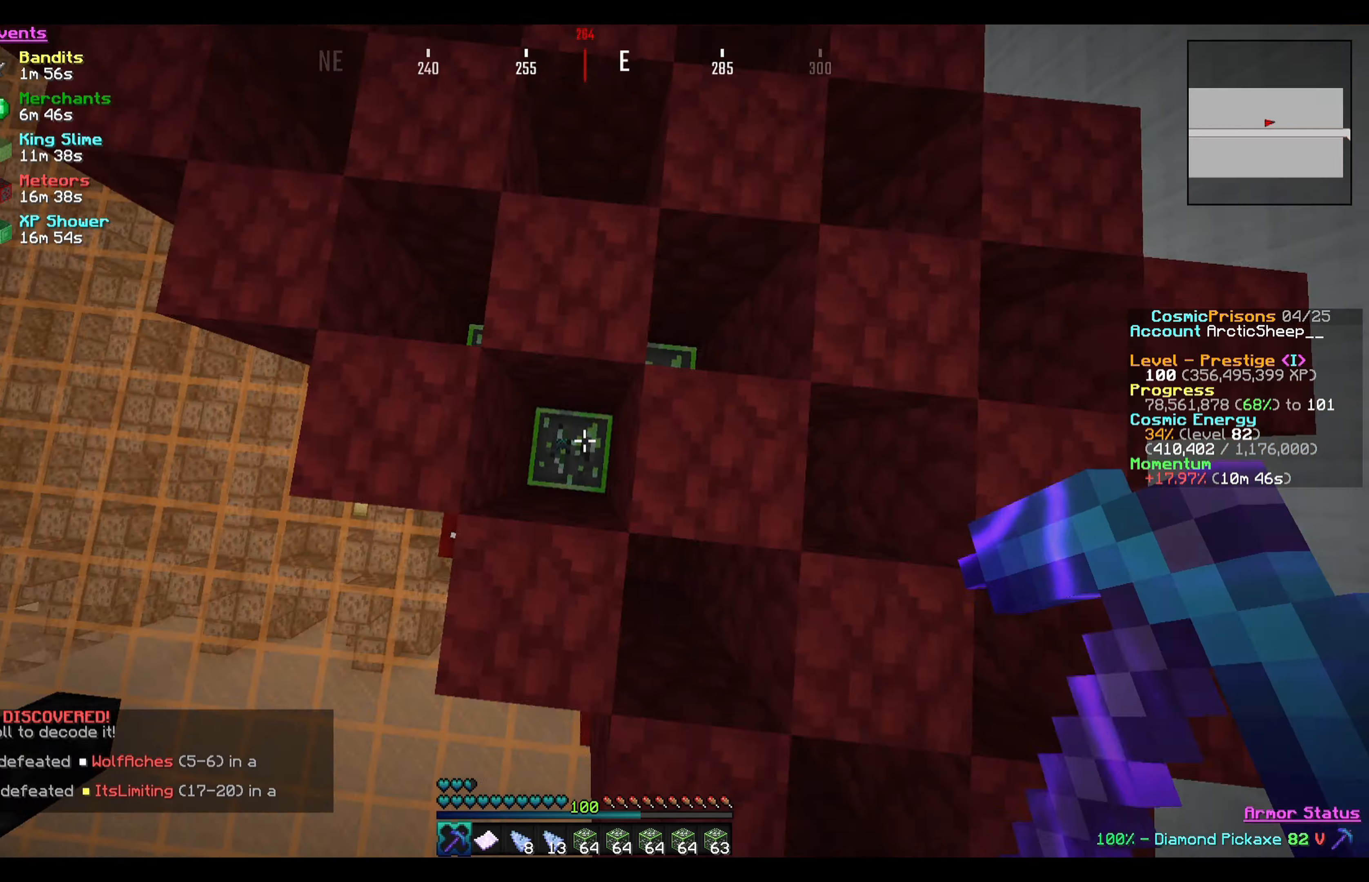
{"keys": [], "mouse": [], "events": []}
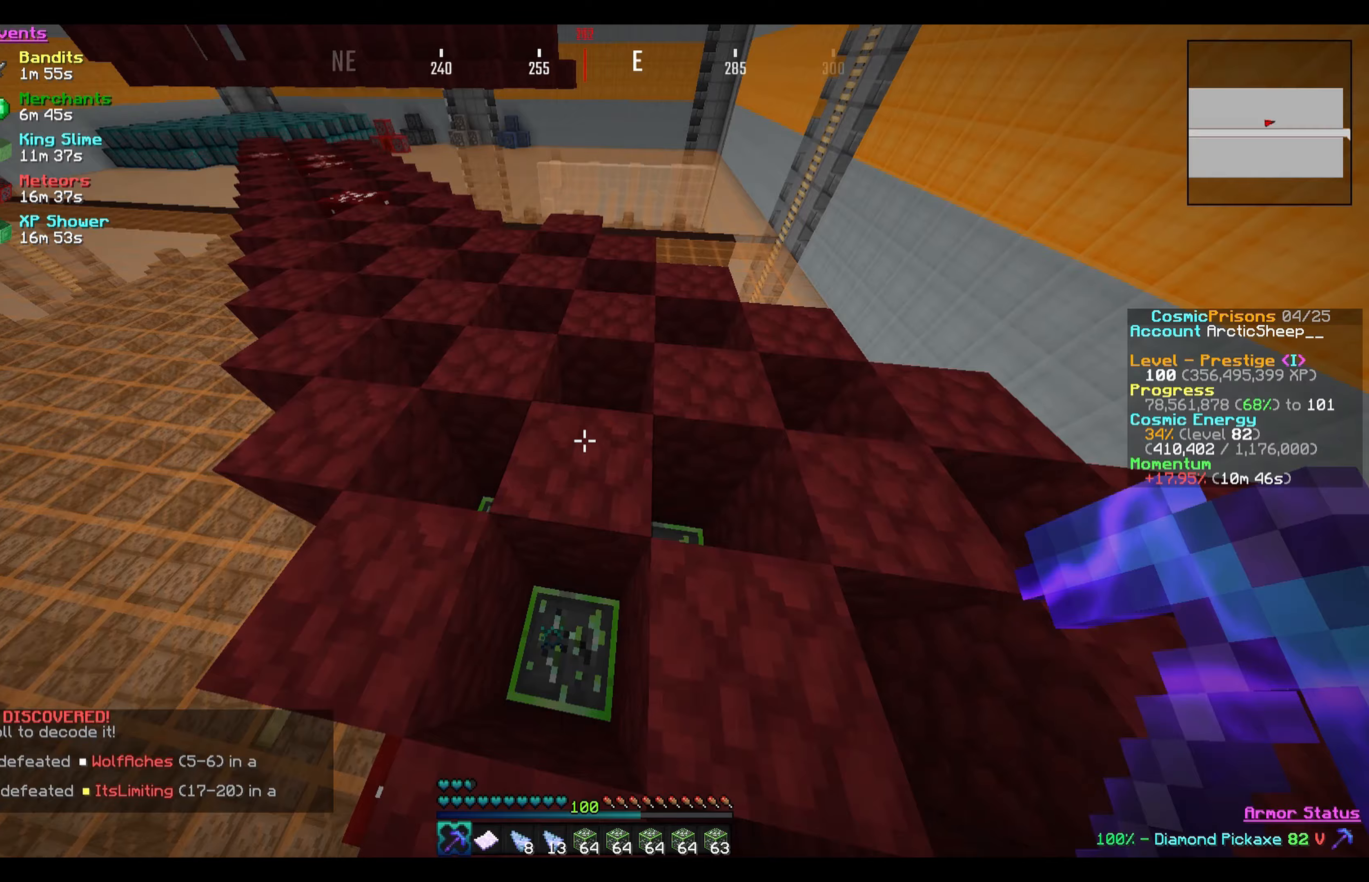
{"keys": [], "mouse": [], "events": []}
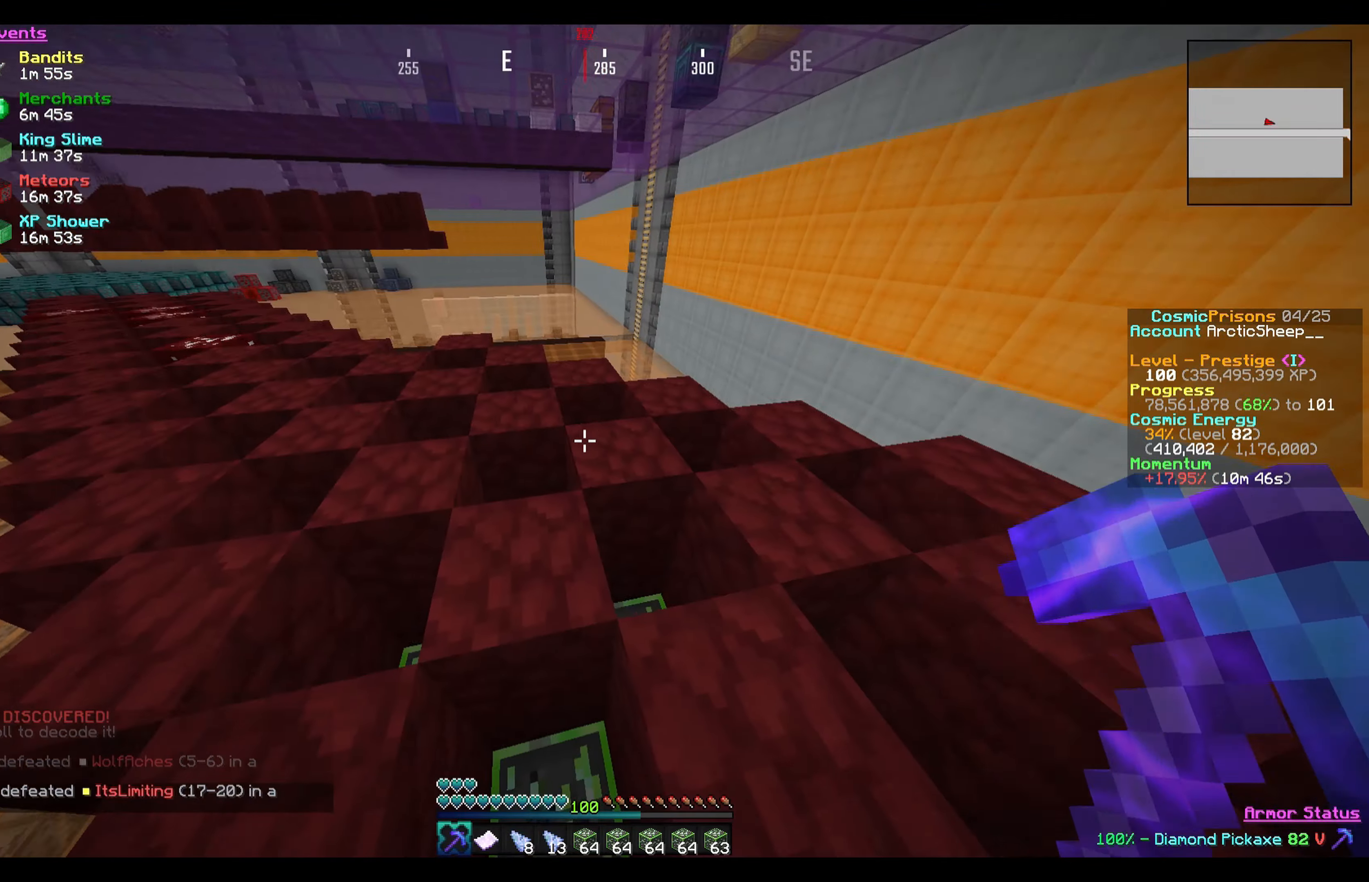
{"keys": [], "mouse": [], "events": []}
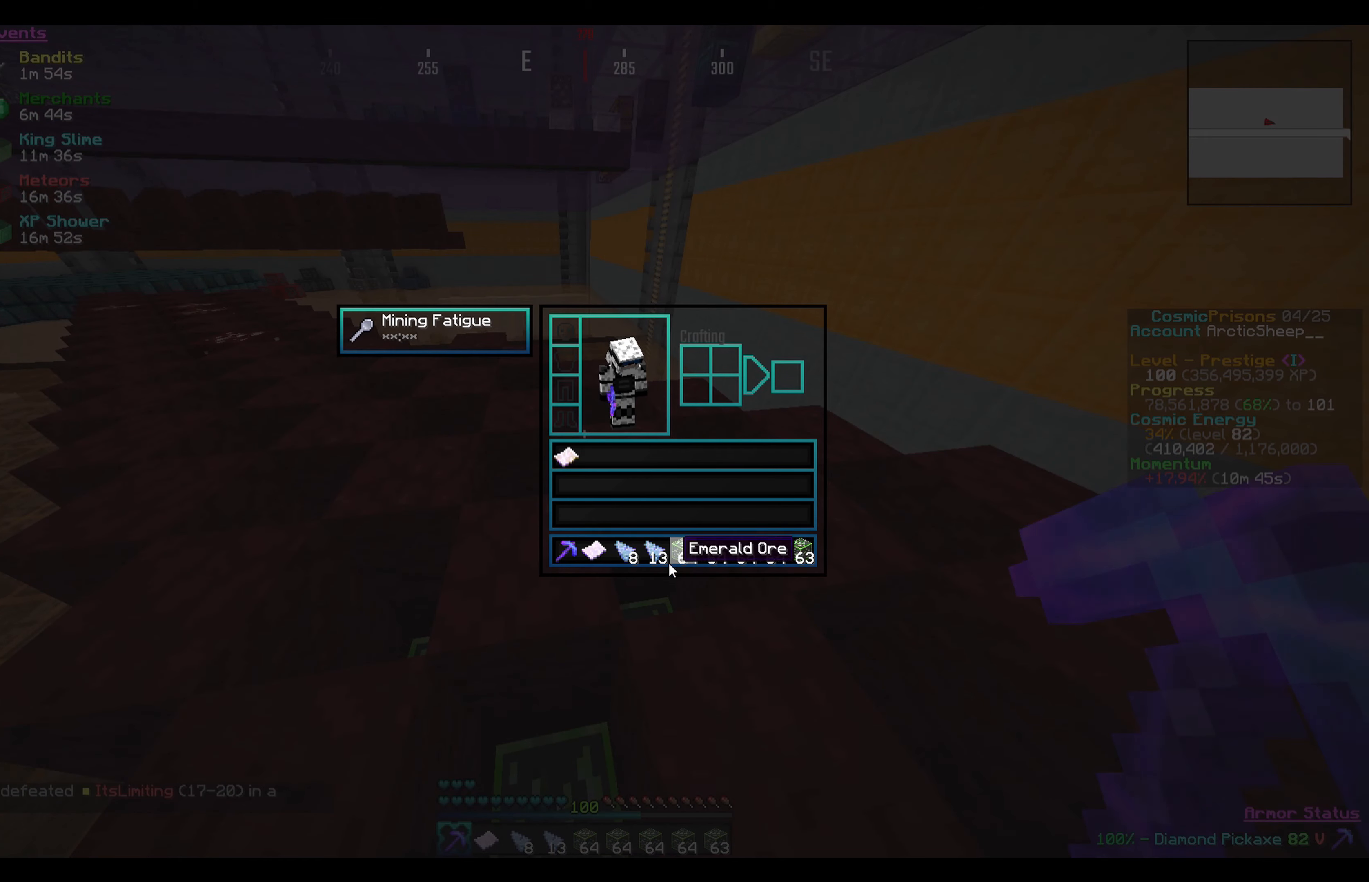
{"keys": [], "mouse": [], "events": []}
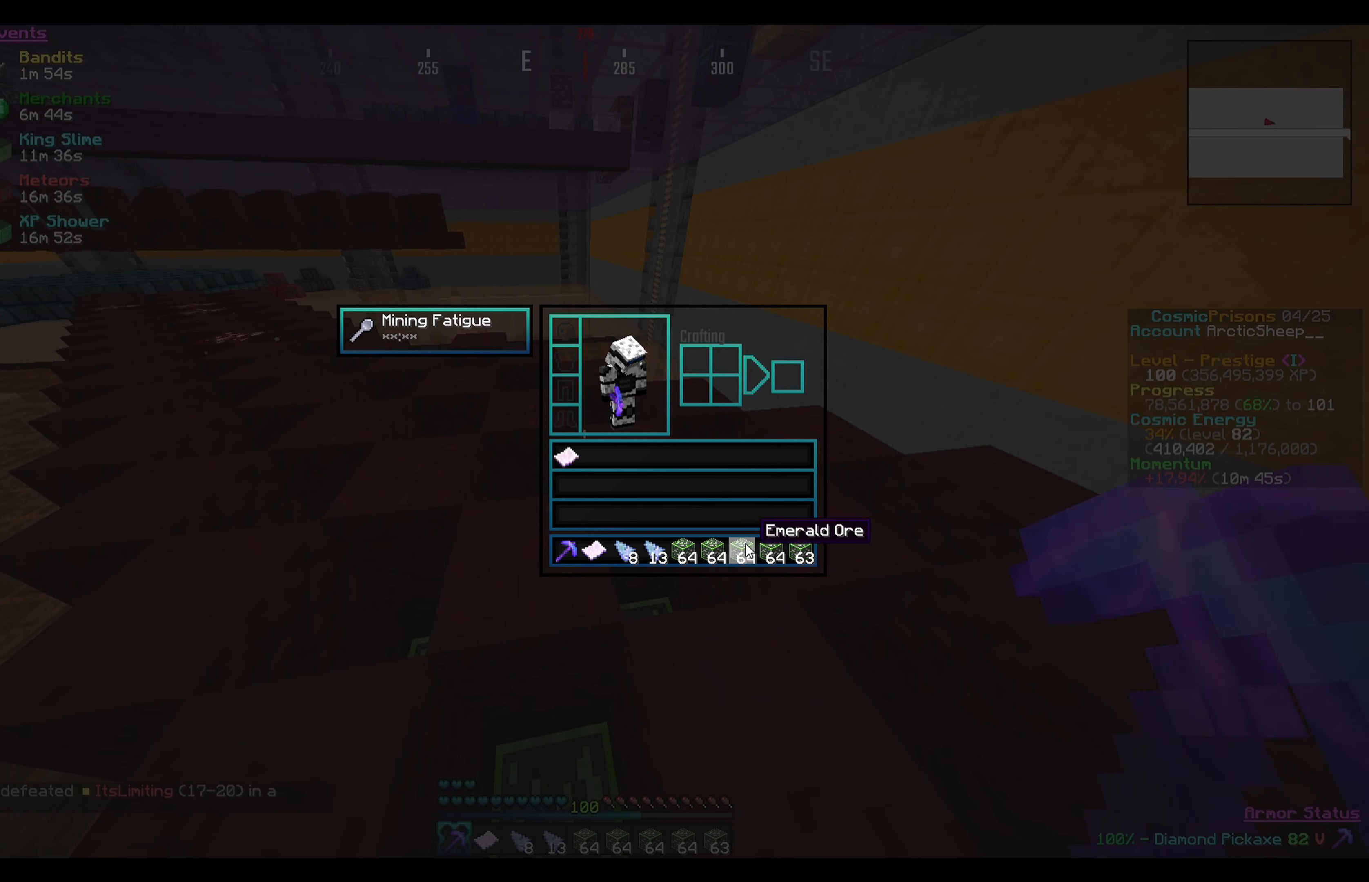
{"keys": [], "mouse": [], "events": []}
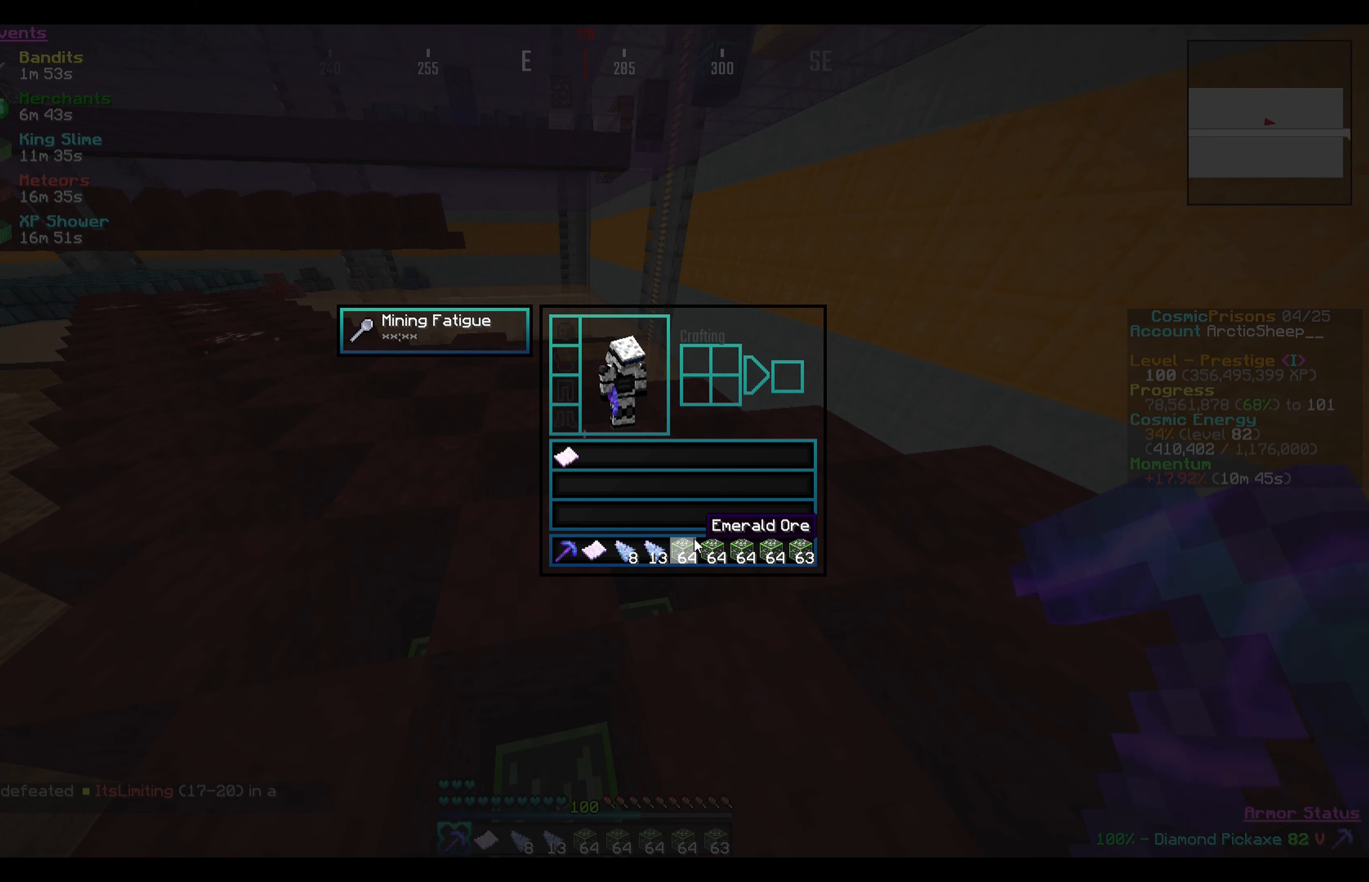
{"keys": [], "mouse": [], "events": [[200, "mouse_right", "down"], [334, "mouse_right", "up"]]}
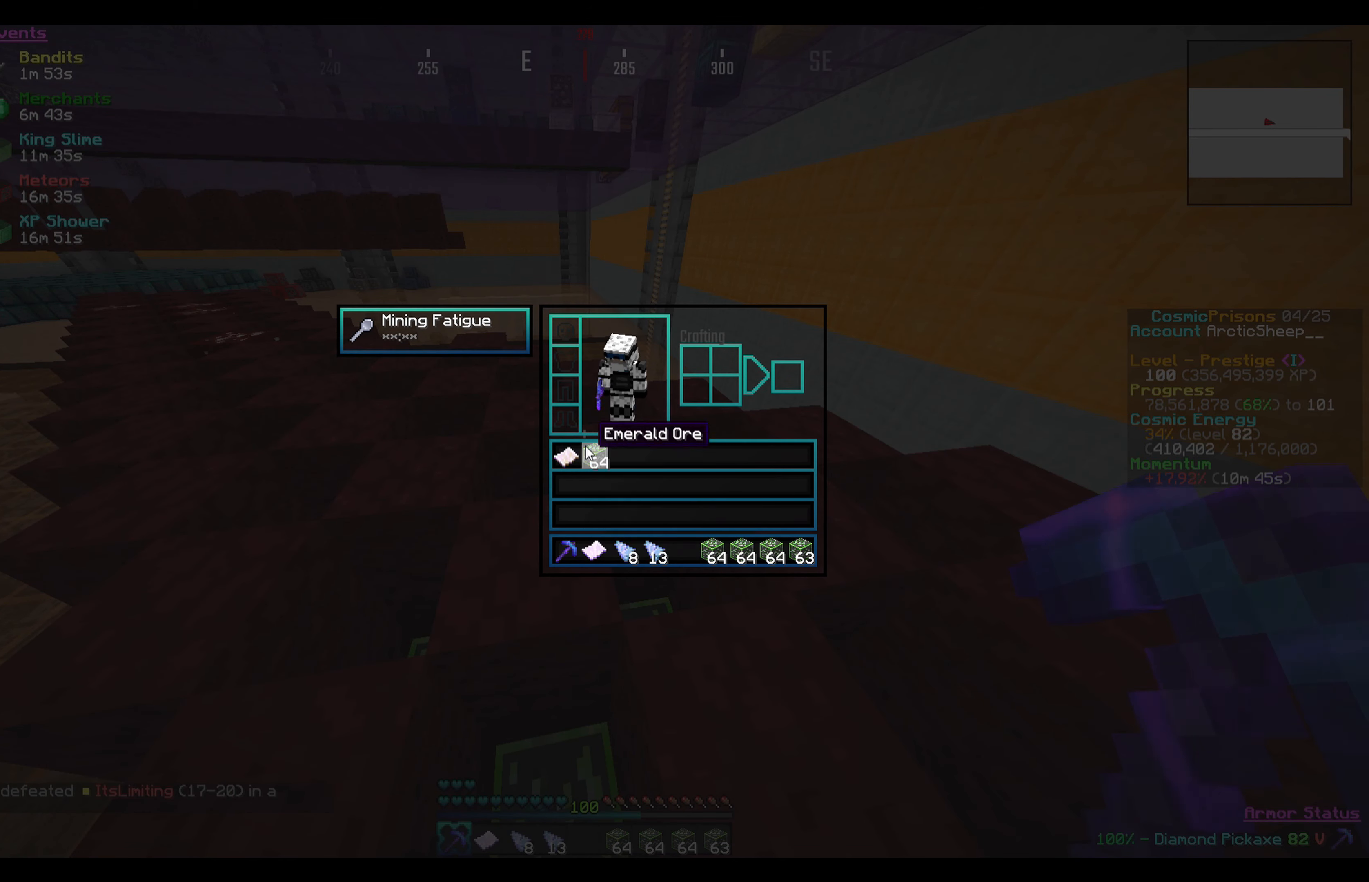
{"keys": [], "mouse": [], "events": [[400, "mouse_right", "down"], [467, "mouse_right", "up"]]}
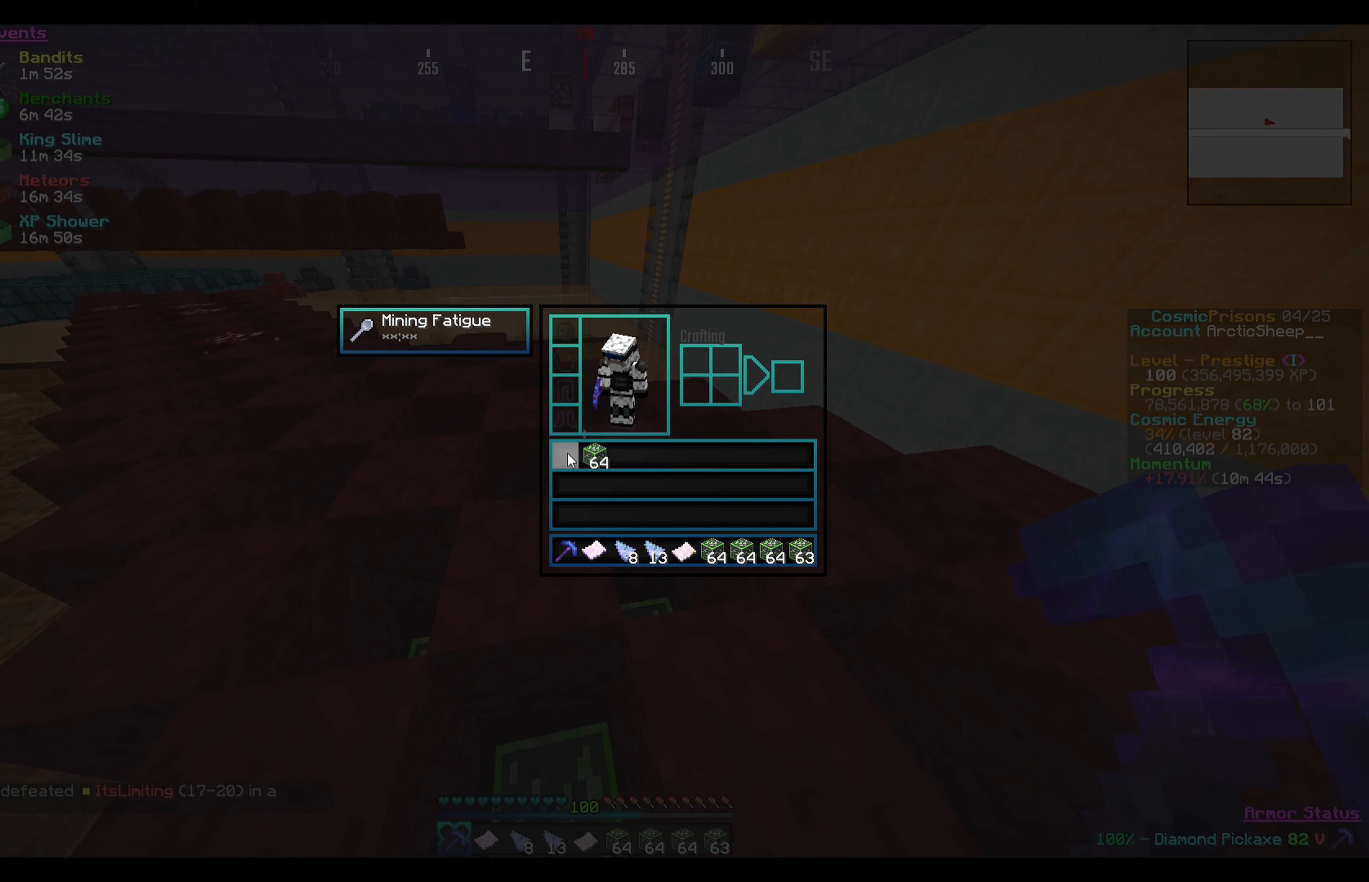
{"keys": [], "mouse": [], "events": []}
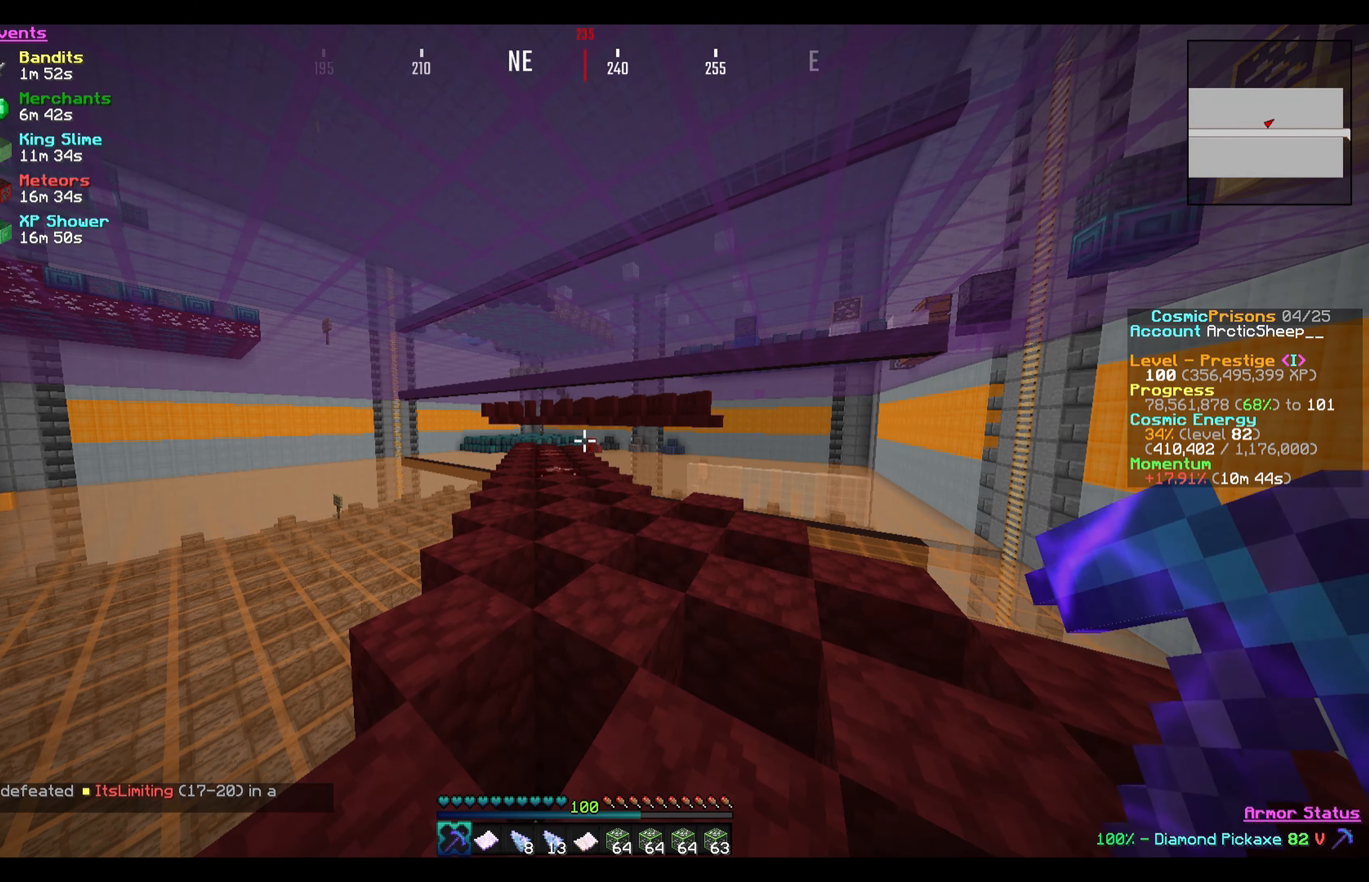
{"keys": [], "mouse": [], "events": []}
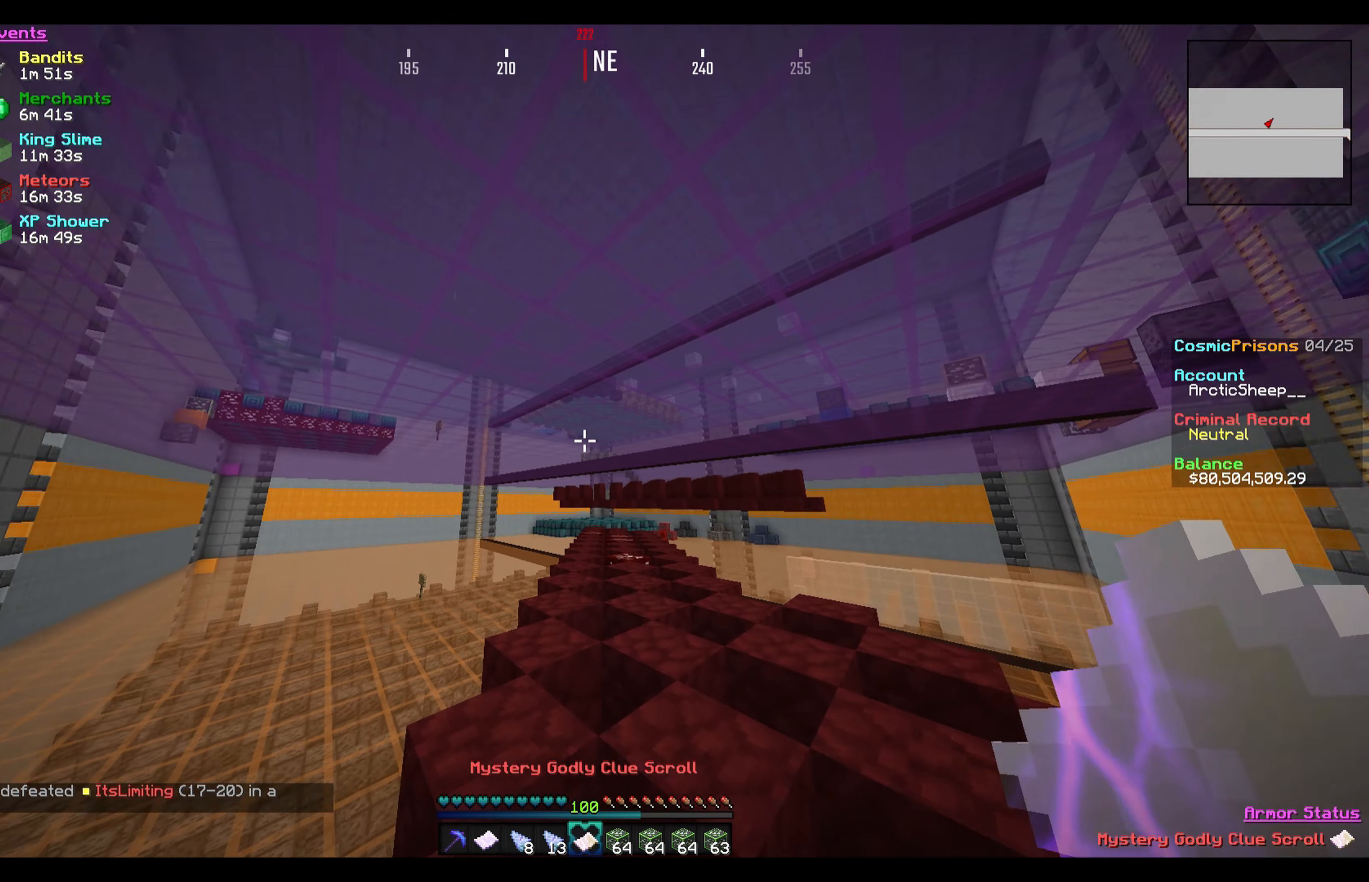
{"keys": [], "mouse": [], "events": [[200, "mouse_right", "down"], [334, "mouse_right", "up"]]}
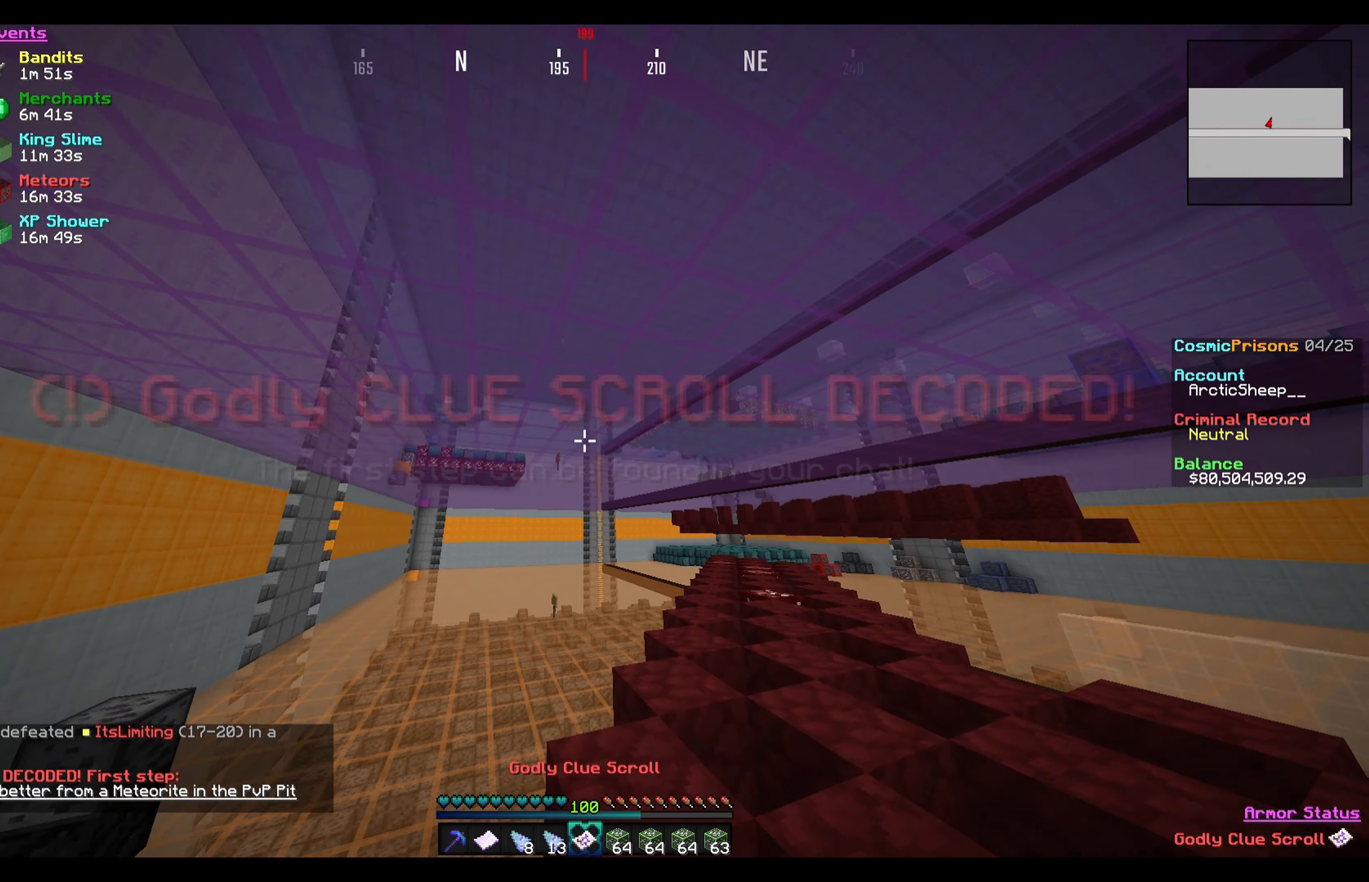
{"keys": [], "mouse": [], "events": []}
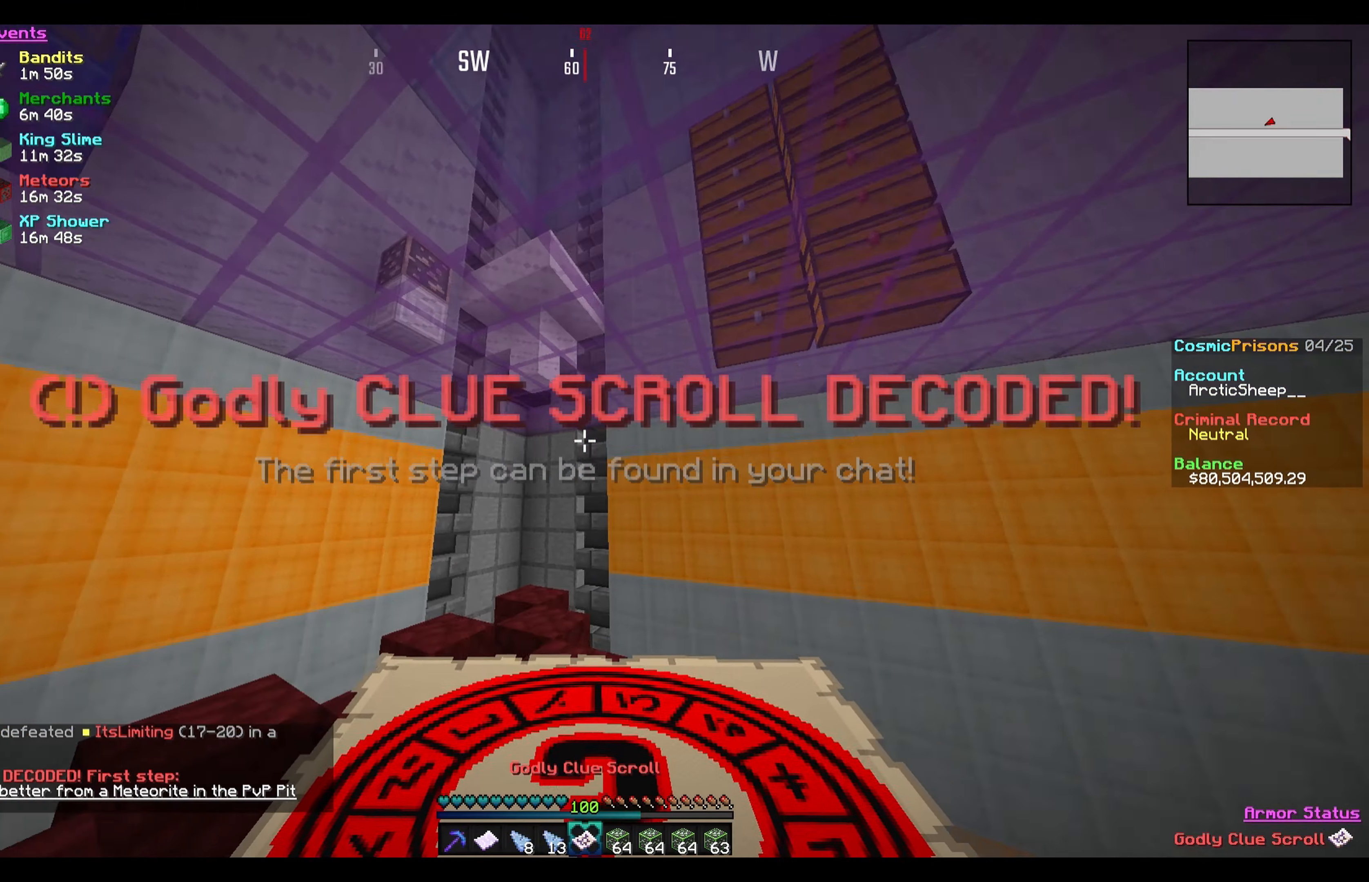
{"keys": [], "mouse": [], "events": []}
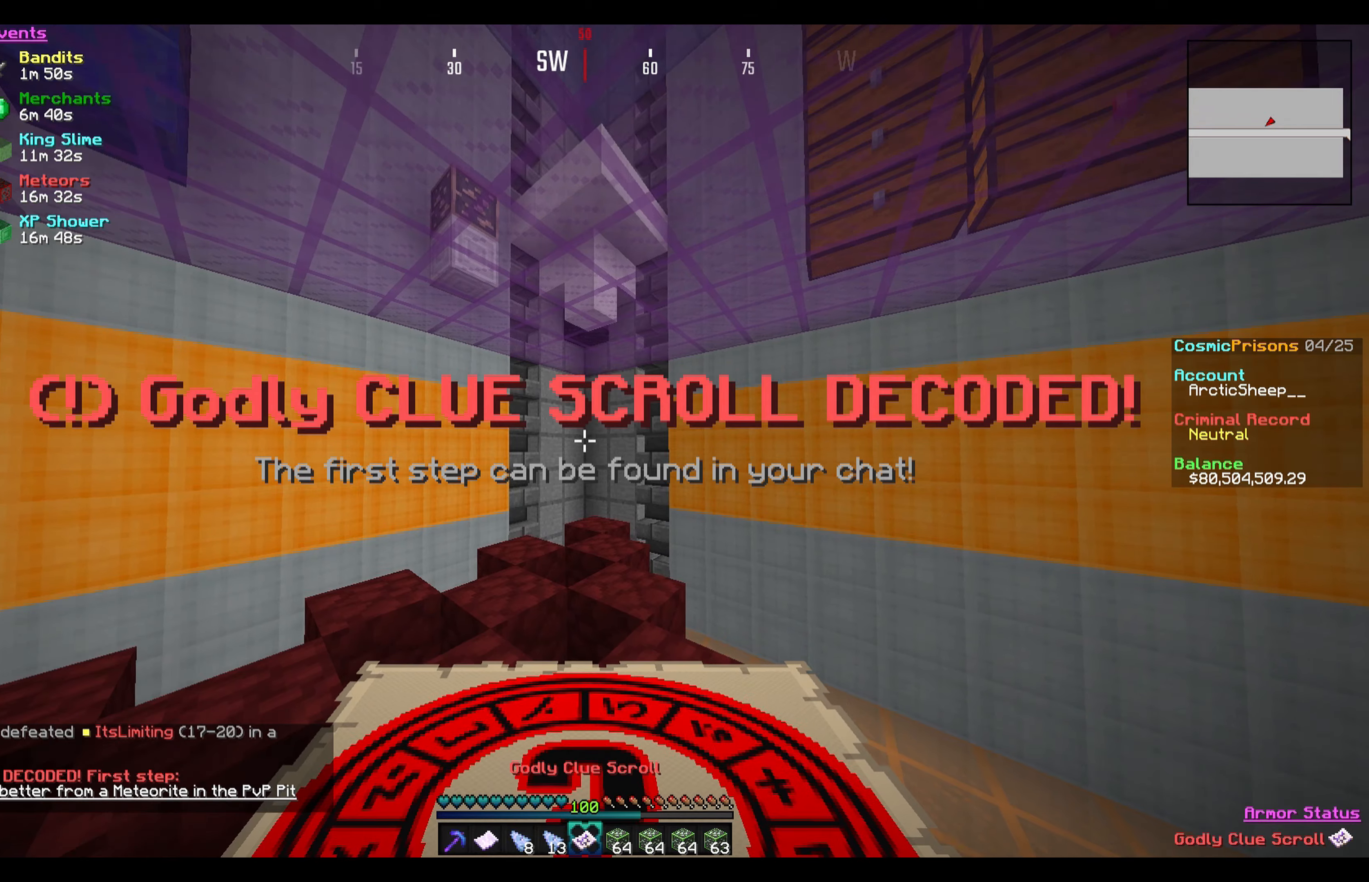
{"keys": [], "mouse": [], "events": []}
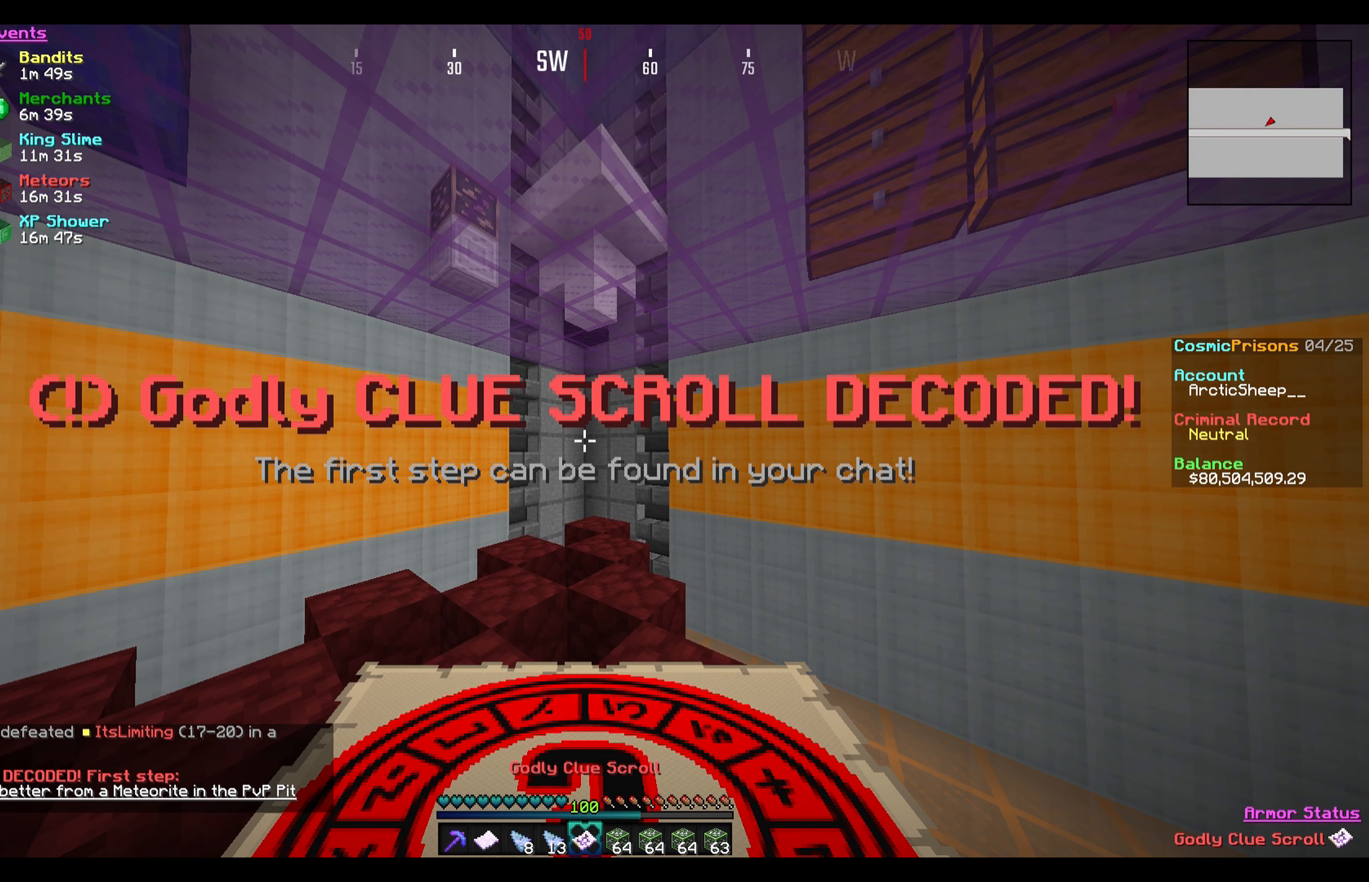
{"keys": [], "mouse": [], "events": []}
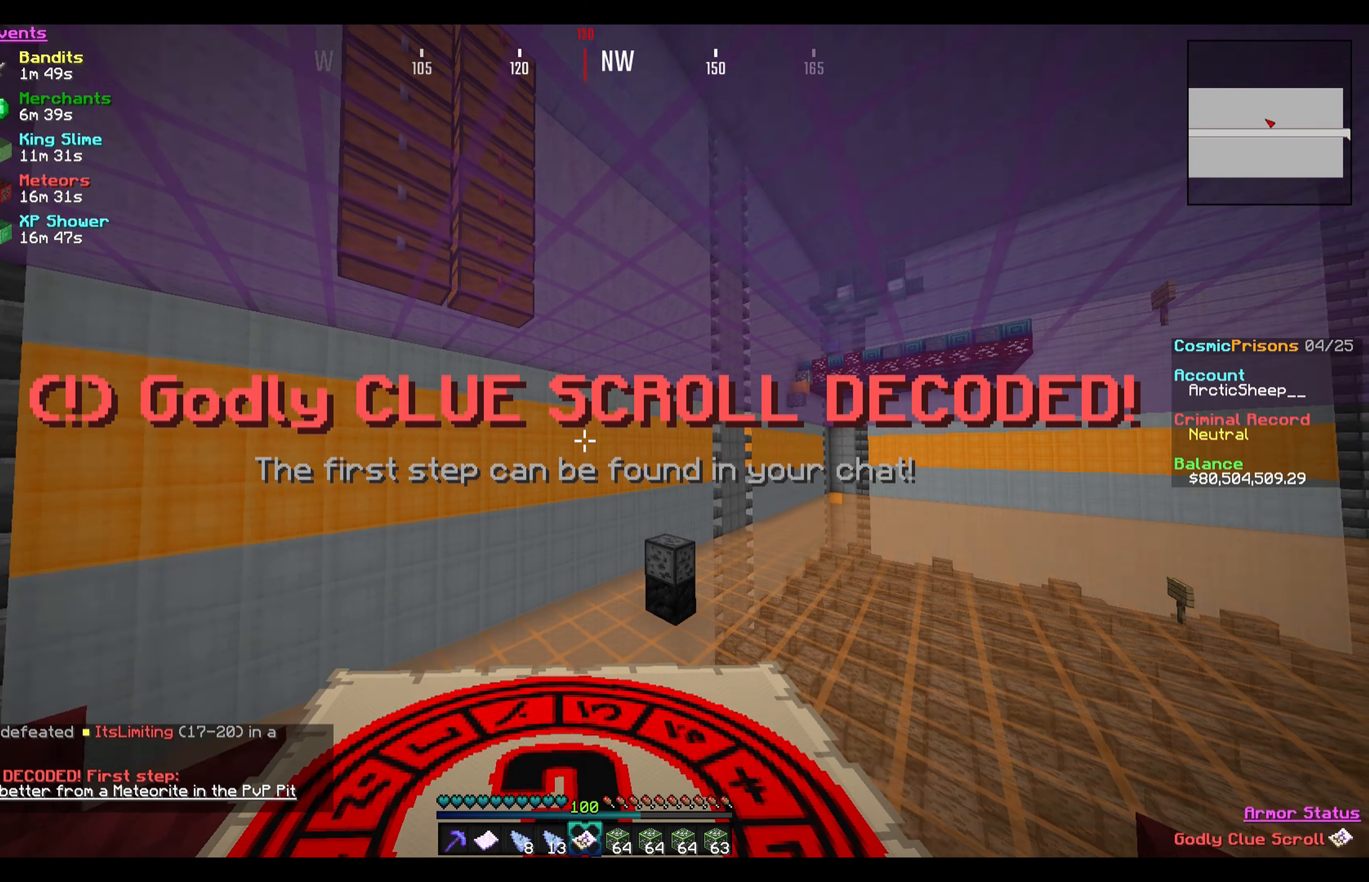
{"keys": [], "mouse": [], "events": []}
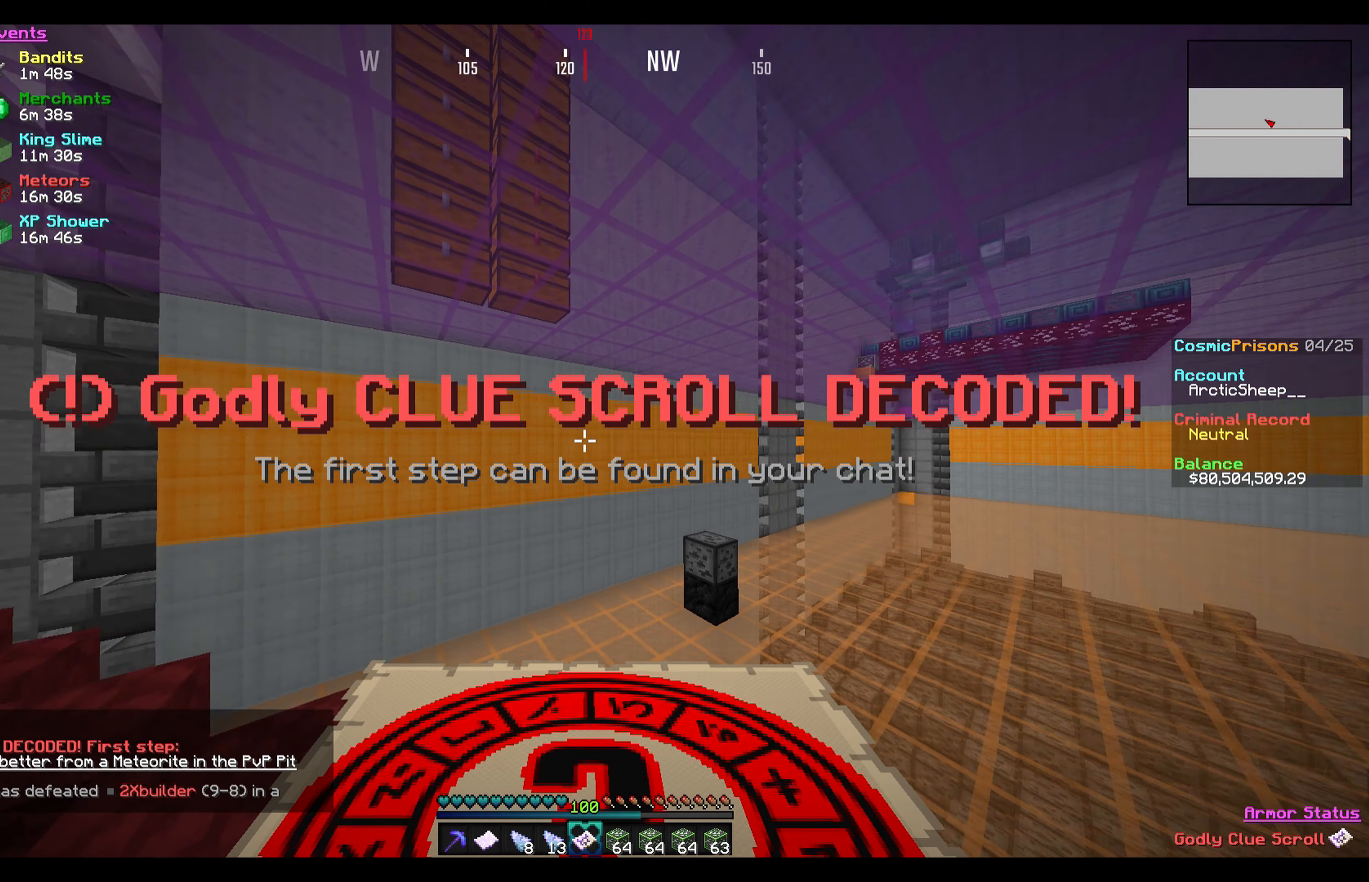
{"keys": [], "mouse": [], "events": []}
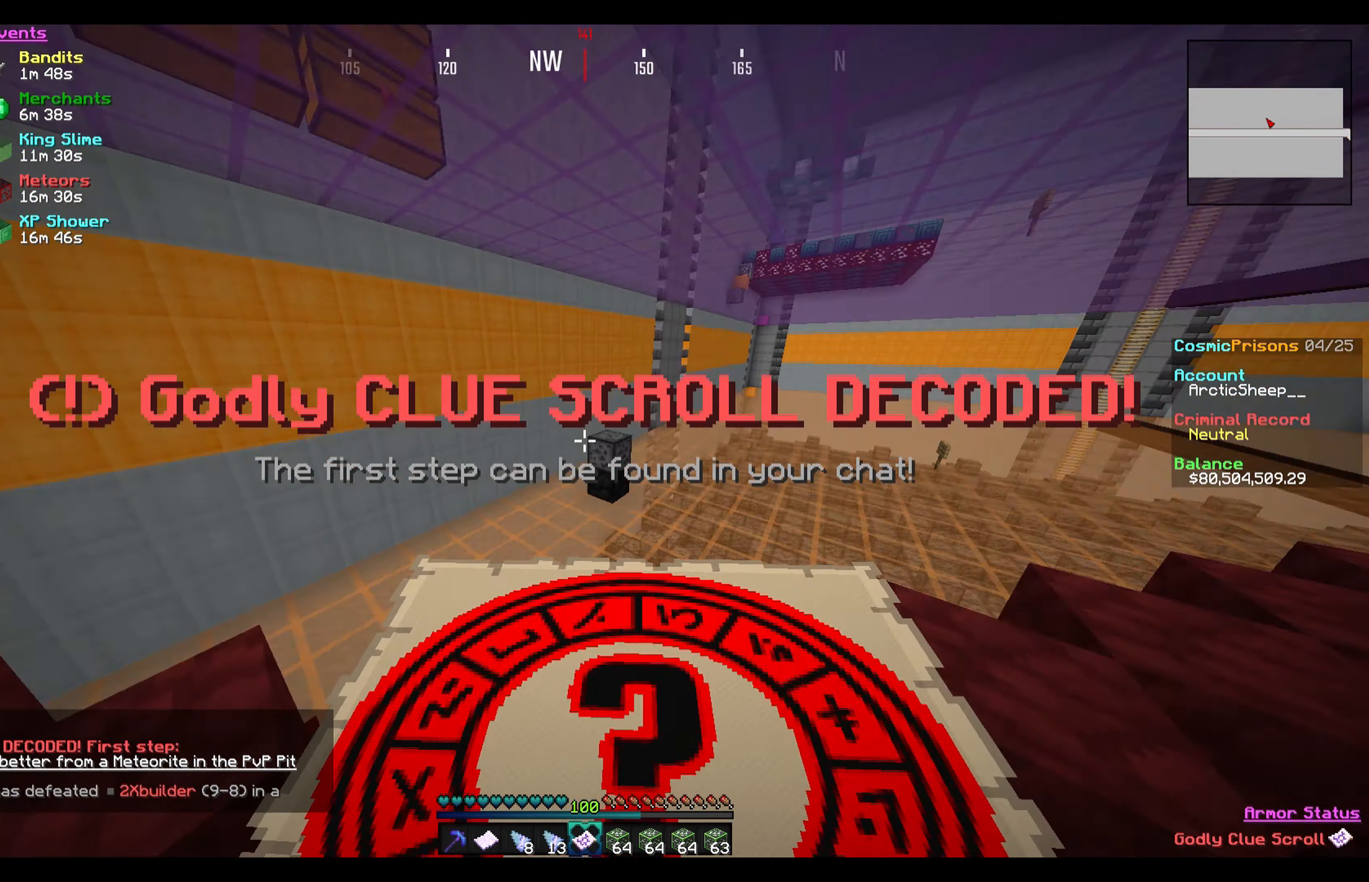
{"keys": [], "mouse": [], "events": []}
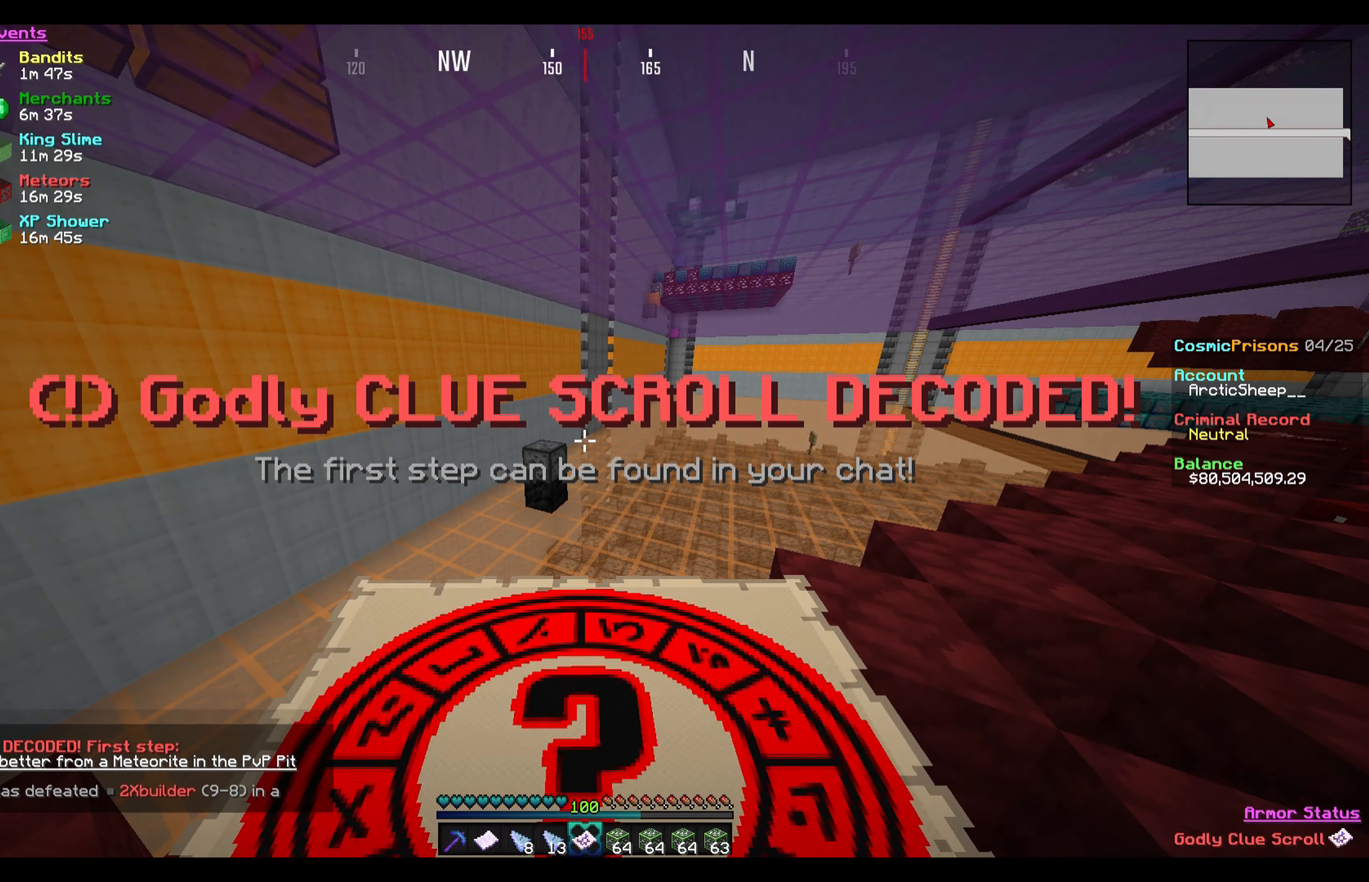
{"keys": [], "mouse": [], "events": []}
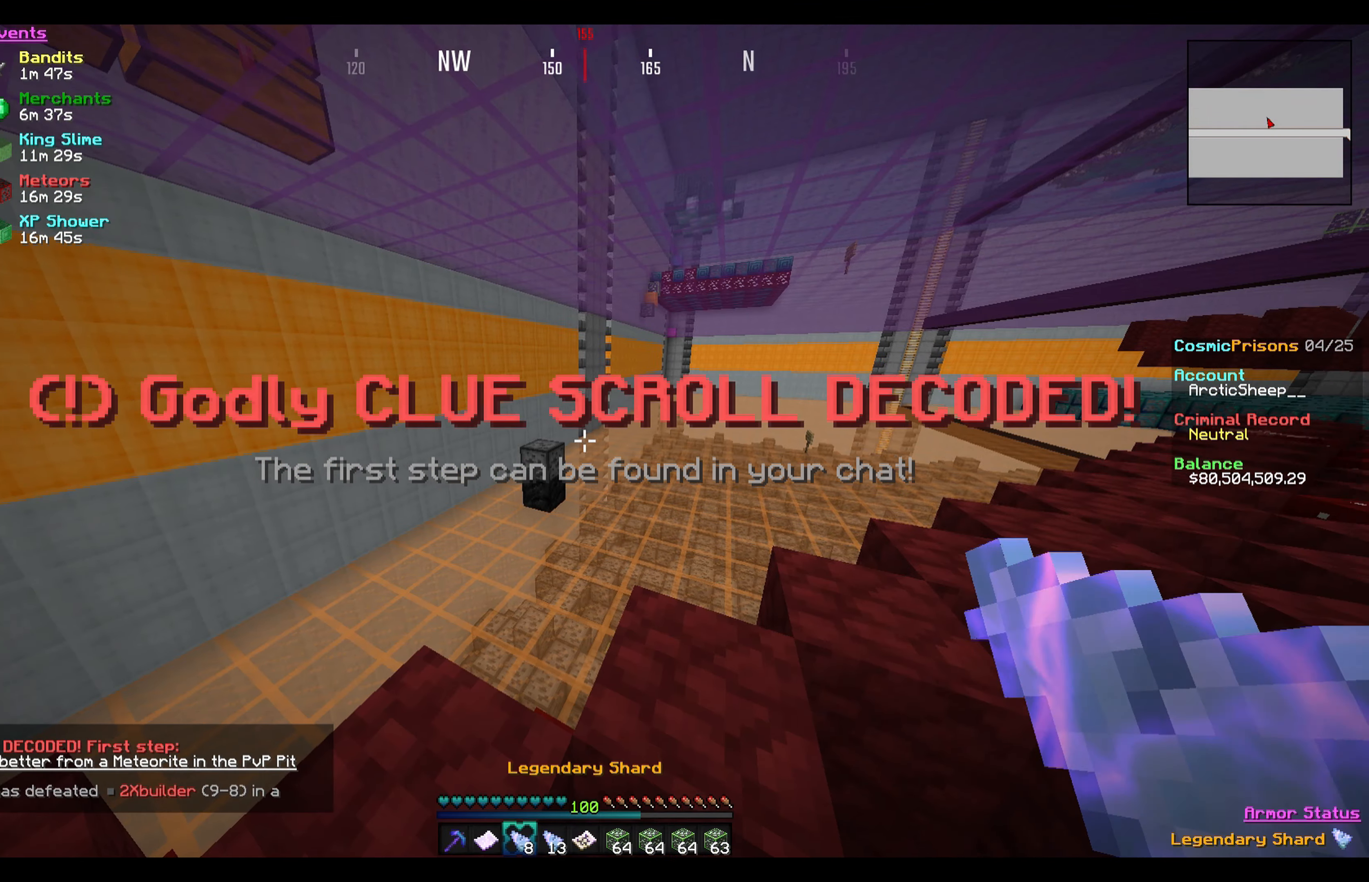
{"keys": [], "mouse": [], "events": []}
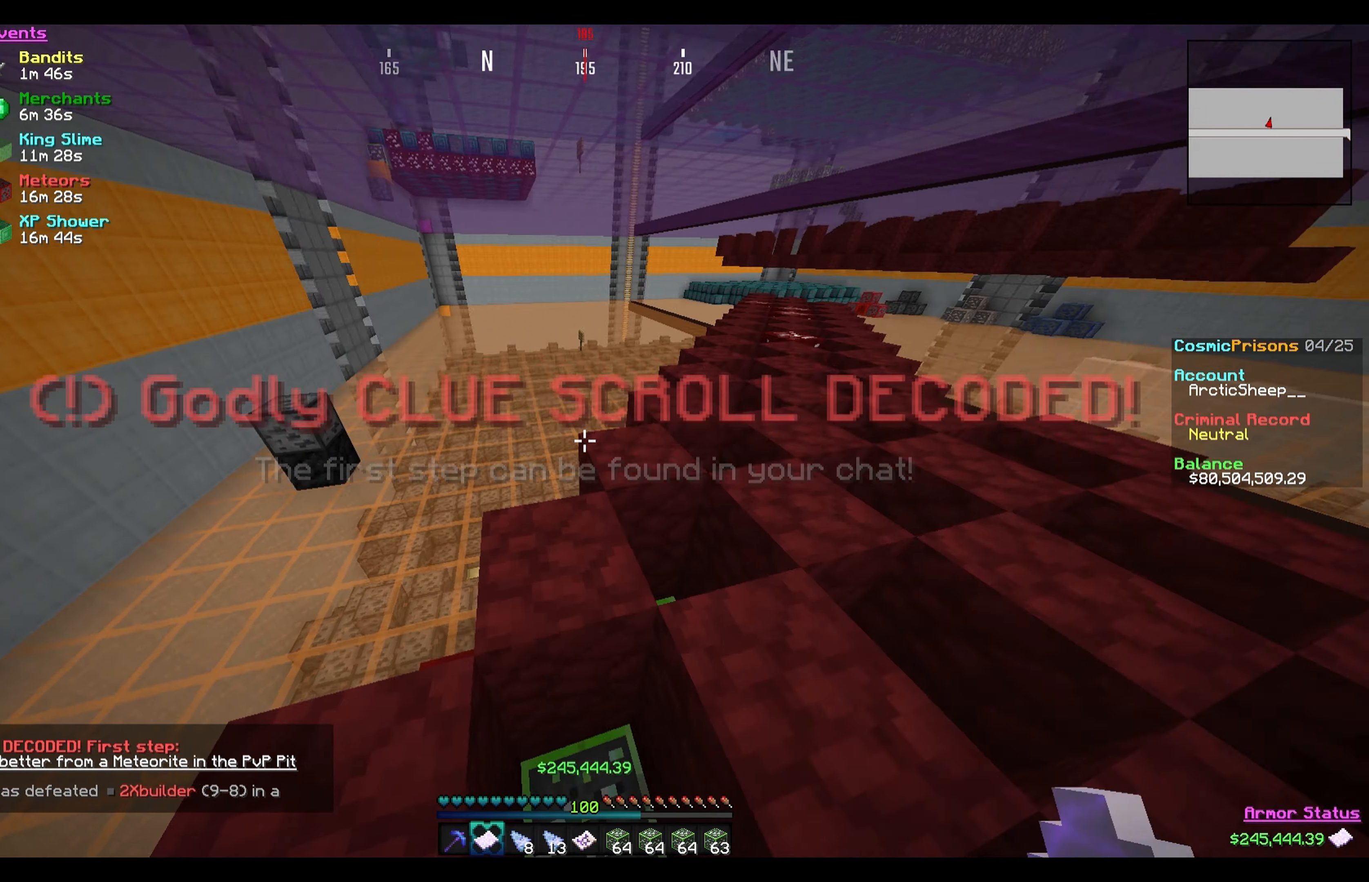
{"keys": [], "mouse": ["left"], "events": [[234, "mouse_left", "down"]]}
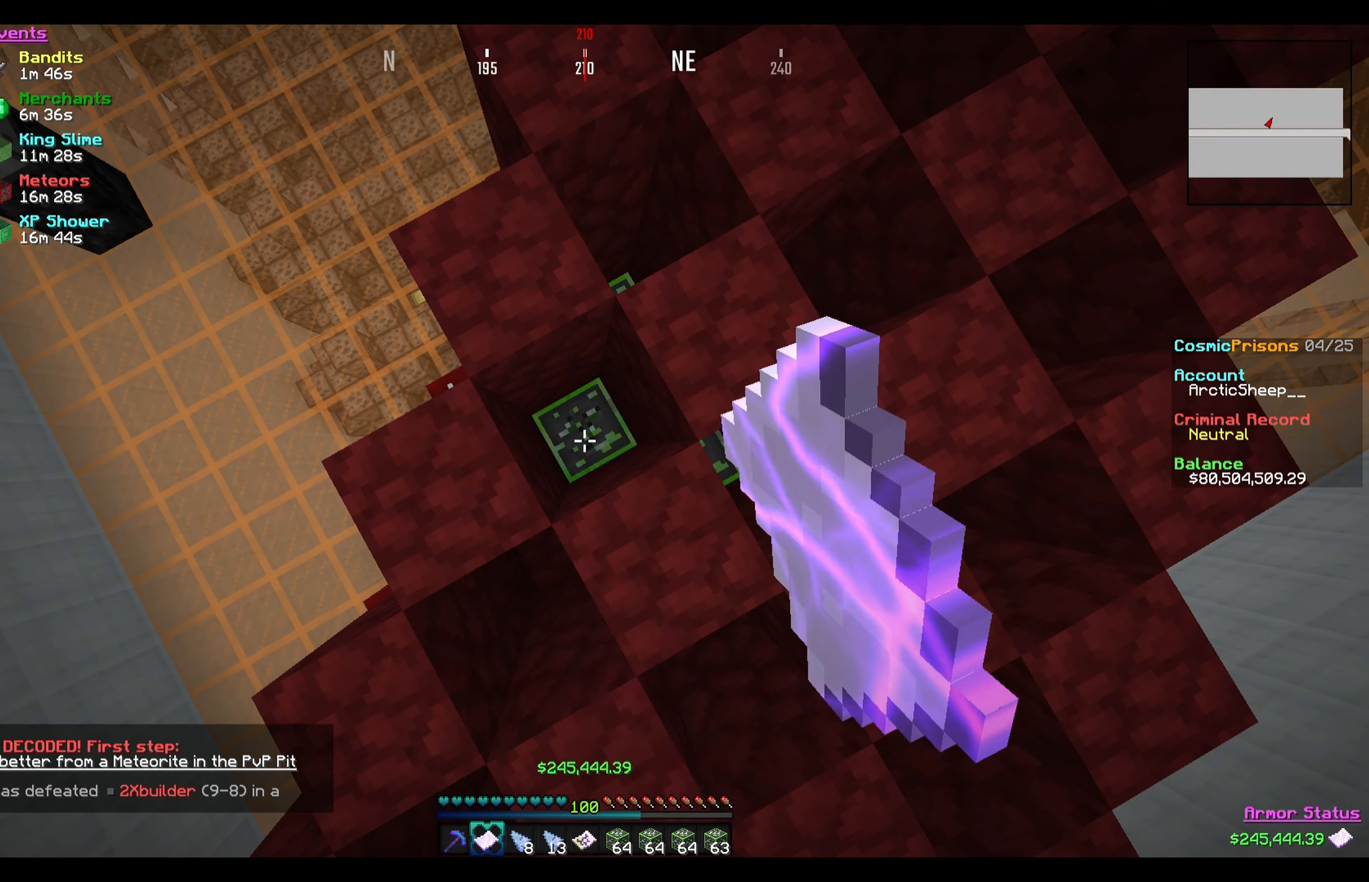
{"keys": [], "mouse": ["left"], "events": [[33, "mouse_left", "up"], [500, "mouse_left", "down"]]}
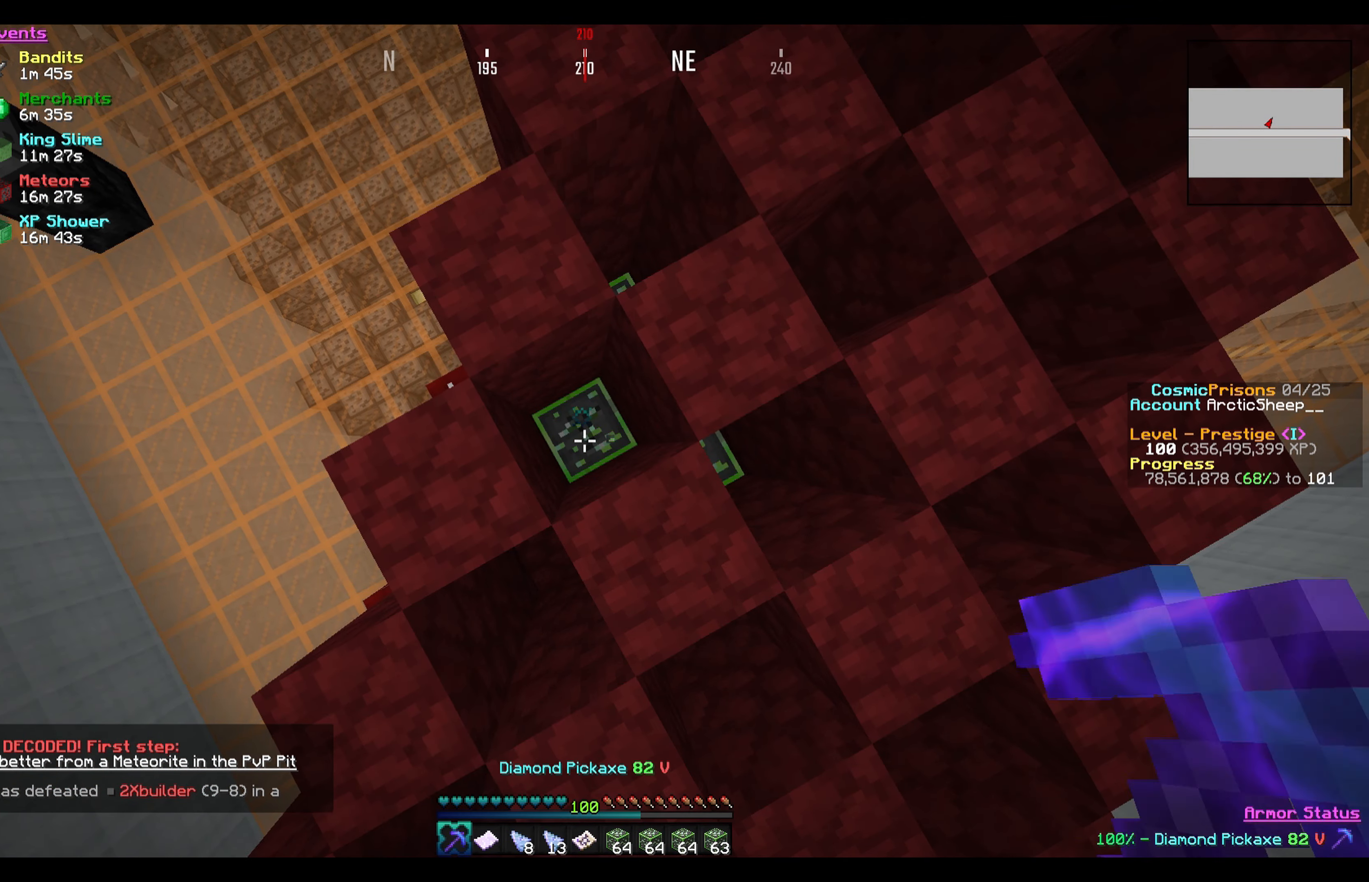
{"keys": [], "mouse": ["left"], "events": []}
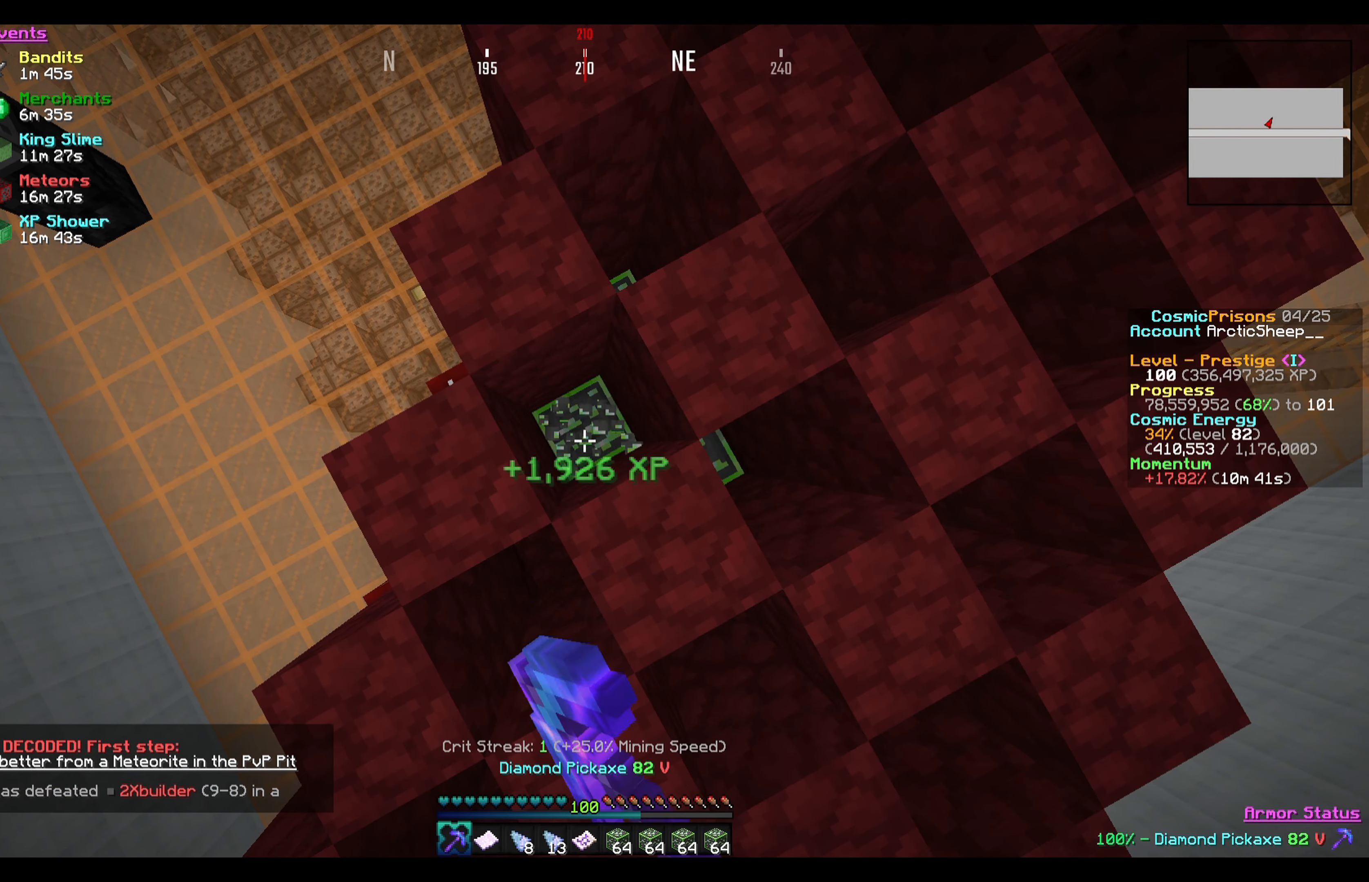
{"keys": [], "mouse": ["left"], "events": []}
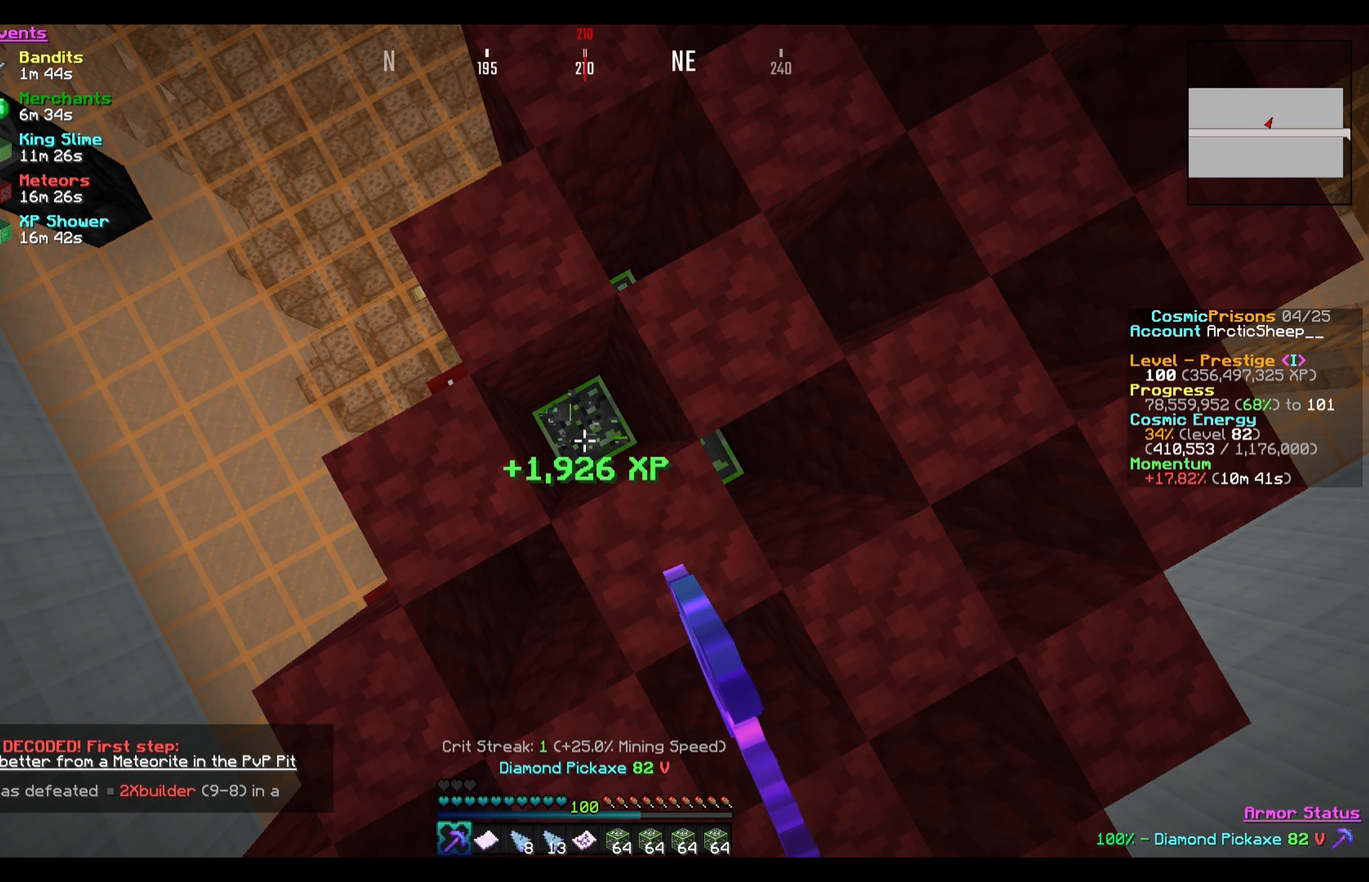
{"keys": [], "mouse": ["left"], "events": []}
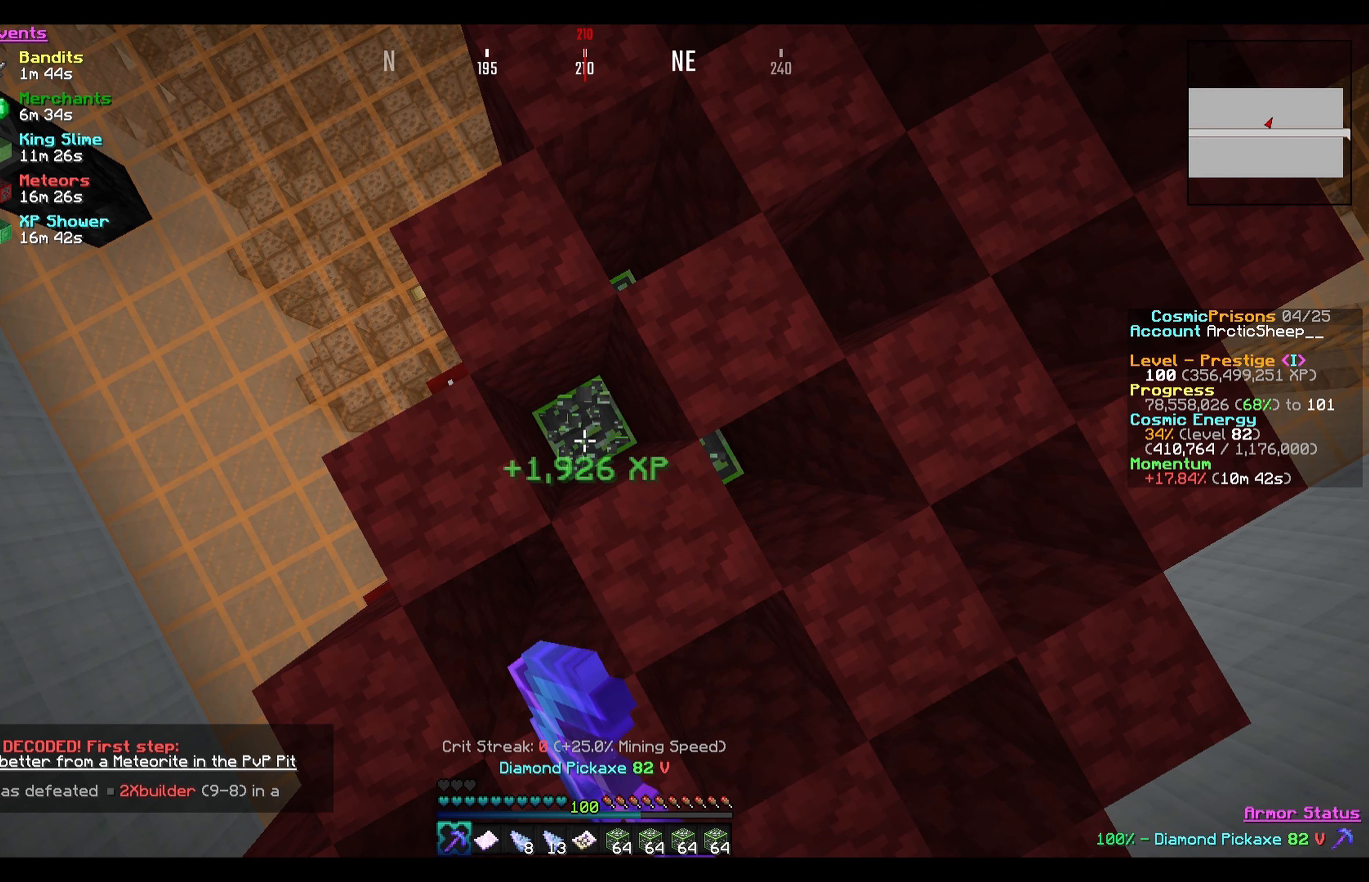
{"keys": [], "mouse": ["left"], "events": []}
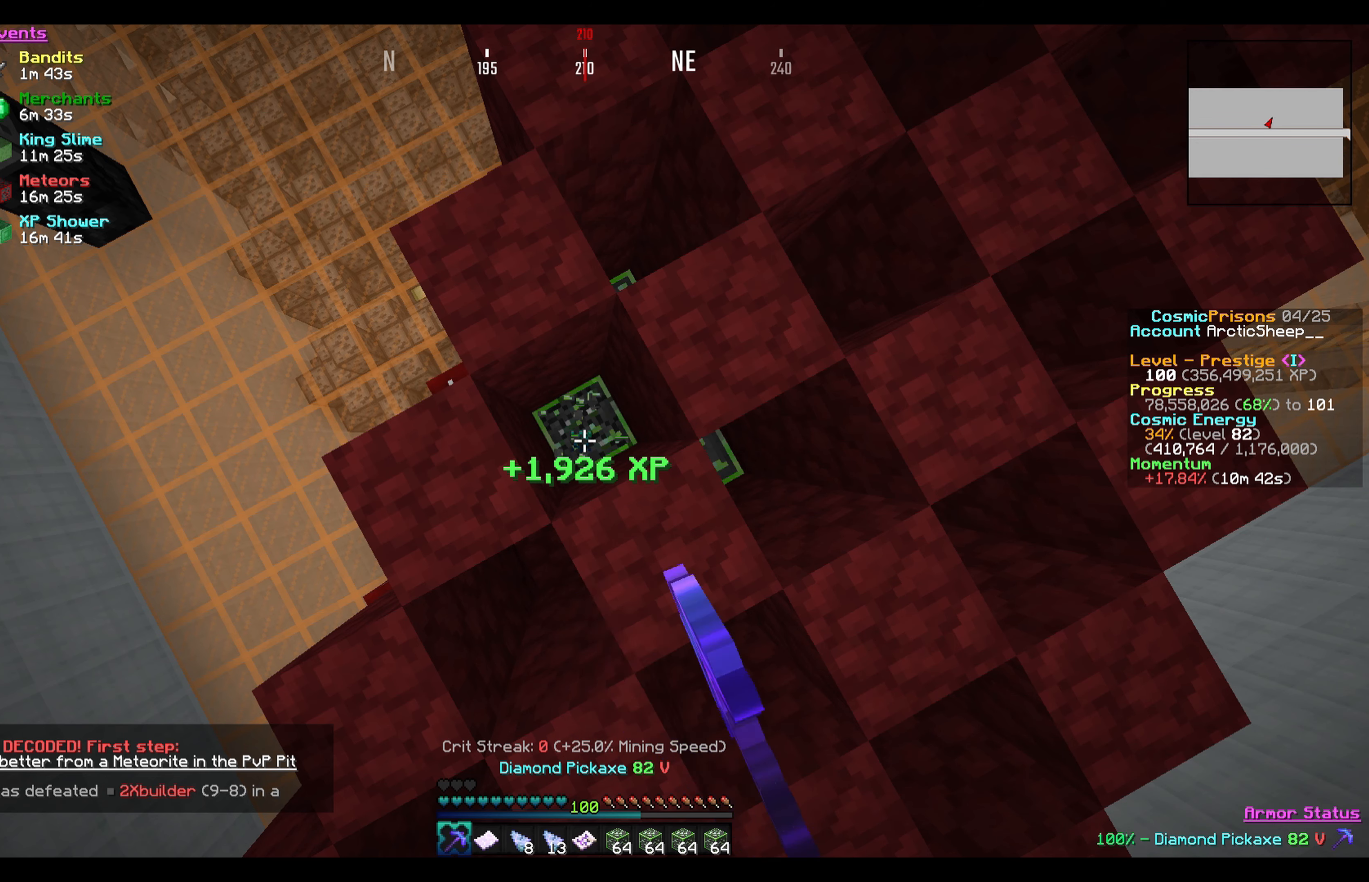
{"keys": [], "mouse": [], "events": [[400, "mouse_left", "up"]]}
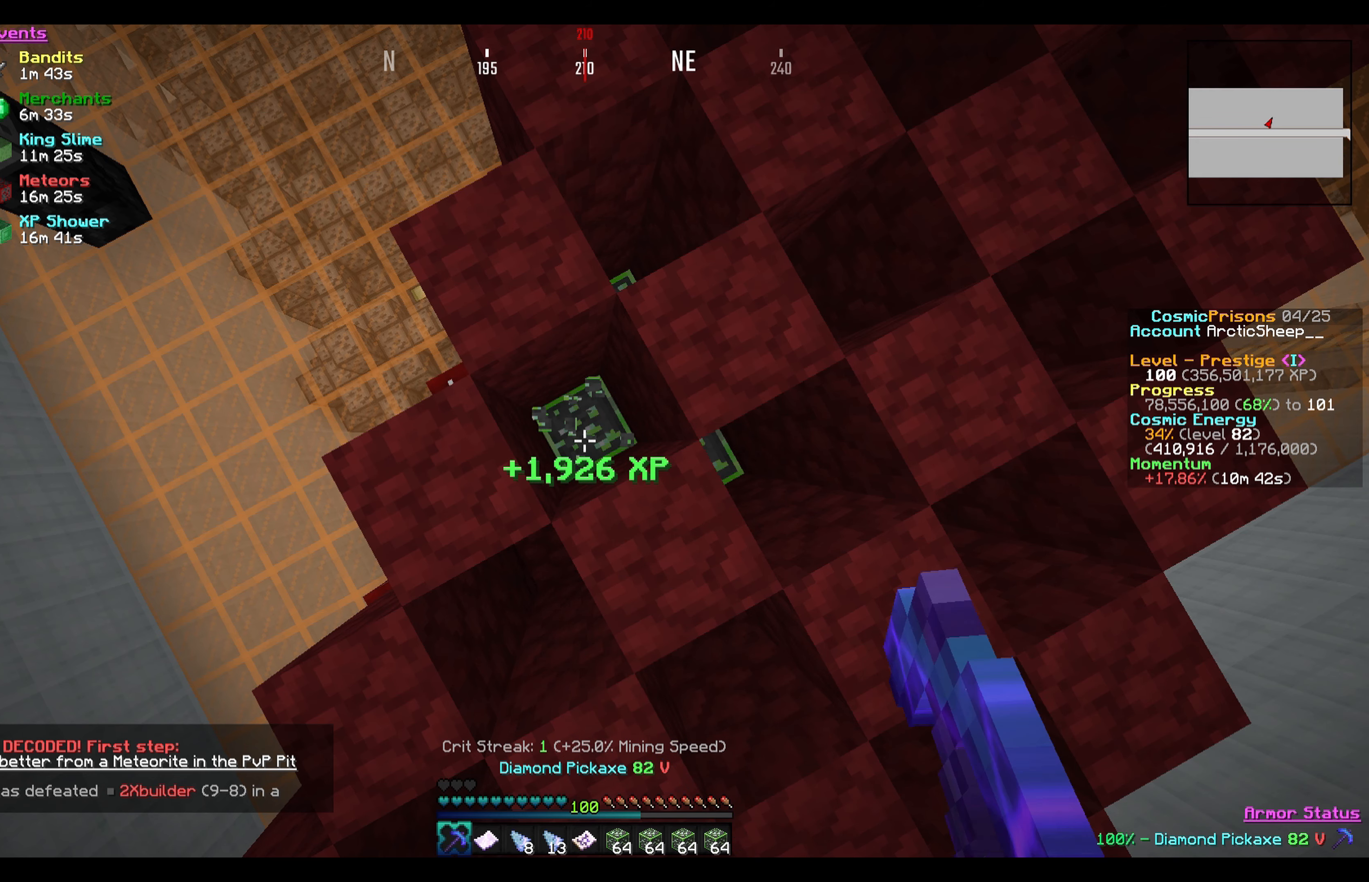
{"keys": [], "mouse": [], "events": [[134, "mouse_left", "down"], [234, "mouse_left", "up"]]}